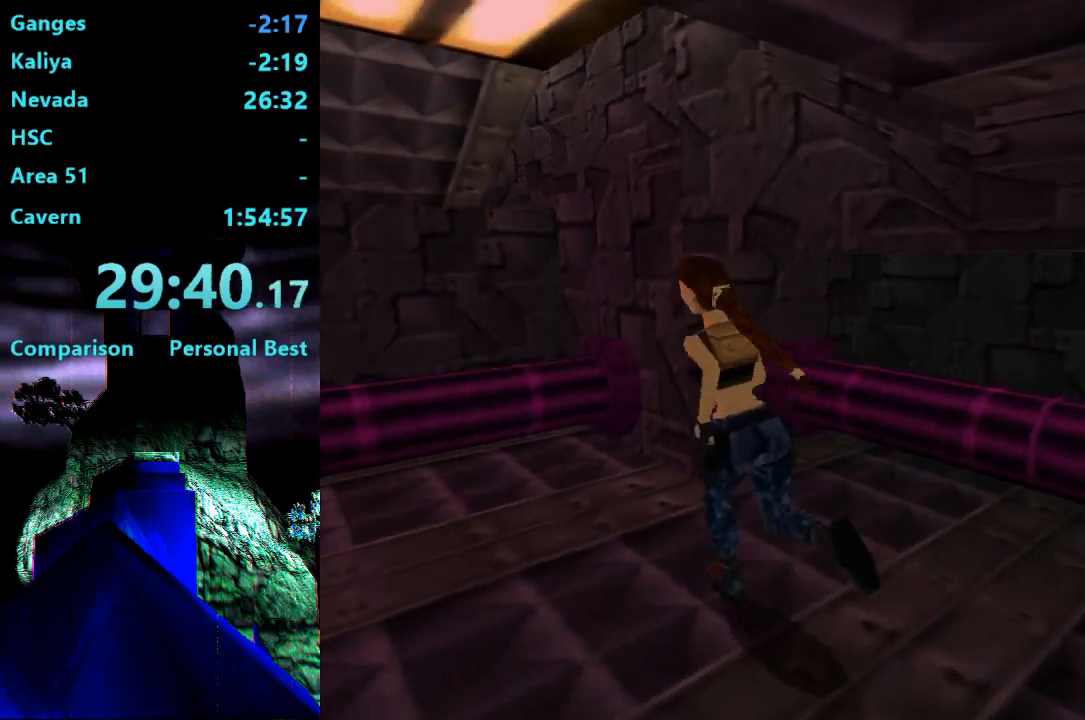
Gameplay with a controller (PlayStation layout); each line is a JSON object with the inputs held at the frame after it. "events" lists button and stick changes between this image and that frame as [ms after this image, input, new state], when the widget could be followed in between. Not read: L3 R3 left_stick.
{"buttons": ["DPAD_UP", "DPAD_RIGHT"], "right_stick": "center", "events": [[150, "SQUARE", "up"], [217, "DPAD_RIGHT", "down"]]}
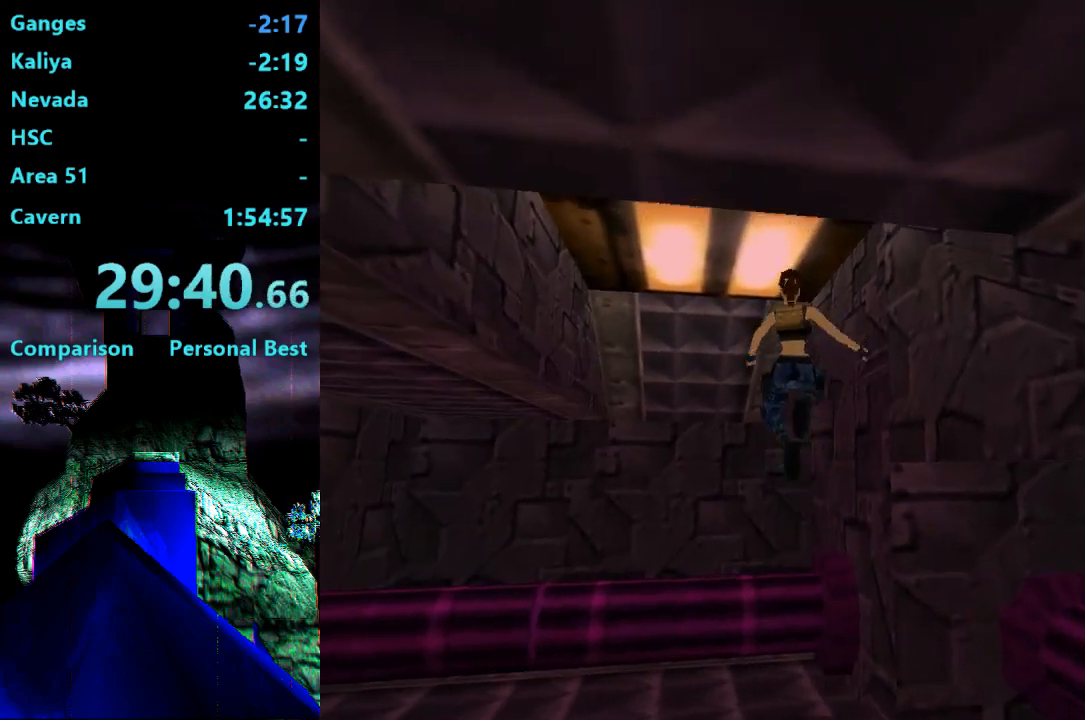
{"buttons": ["DPAD_UP", "DPAD_RIGHT"], "right_stick": "center", "events": []}
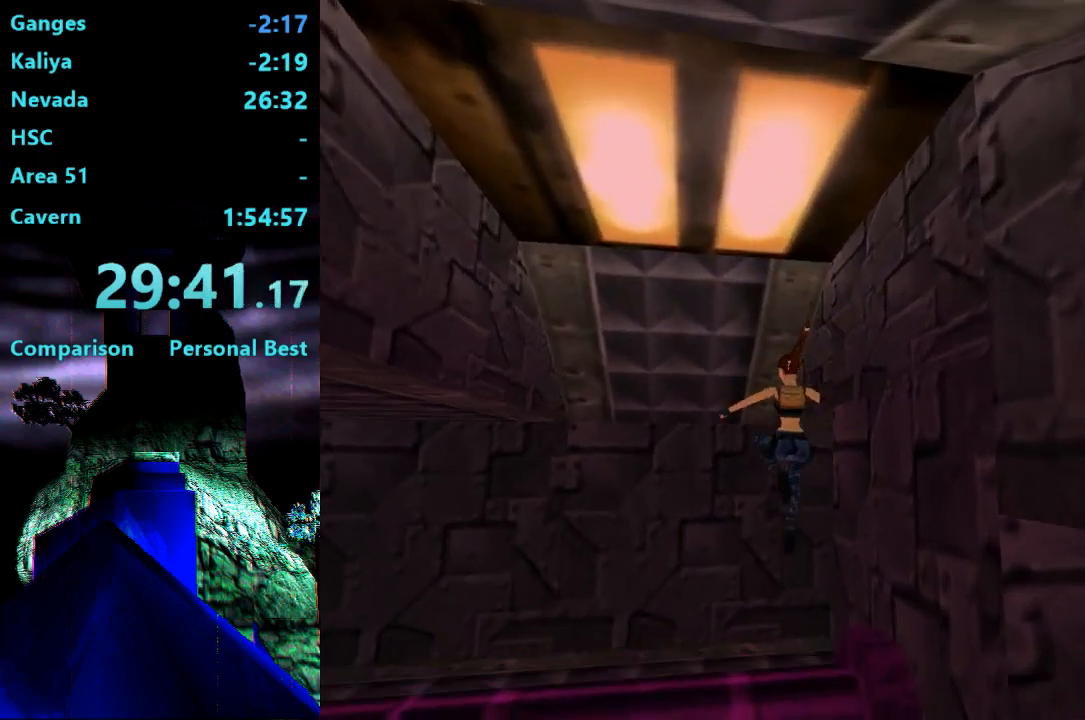
{"buttons": ["CROSS", "DPAD_UP", "DPAD_RIGHT"], "right_stick": "center", "events": [[183, "CROSS", "down"]]}
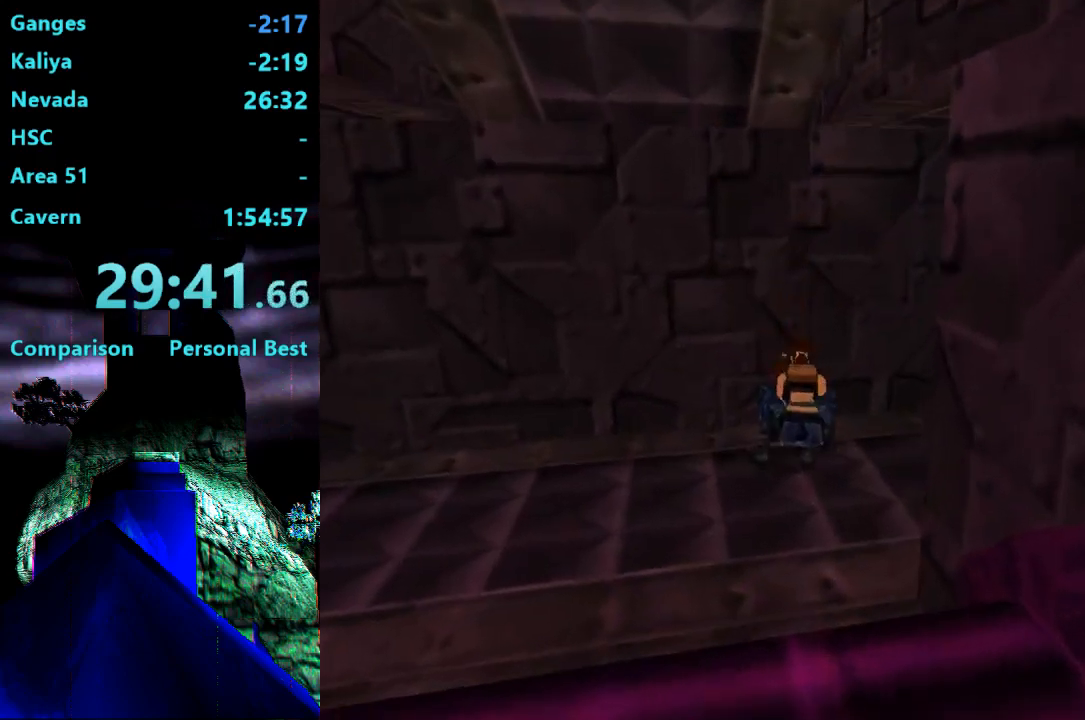
{"buttons": ["DPAD_UP", "DPAD_RIGHT"], "right_stick": "center", "events": [[83, "CROSS", "up"]]}
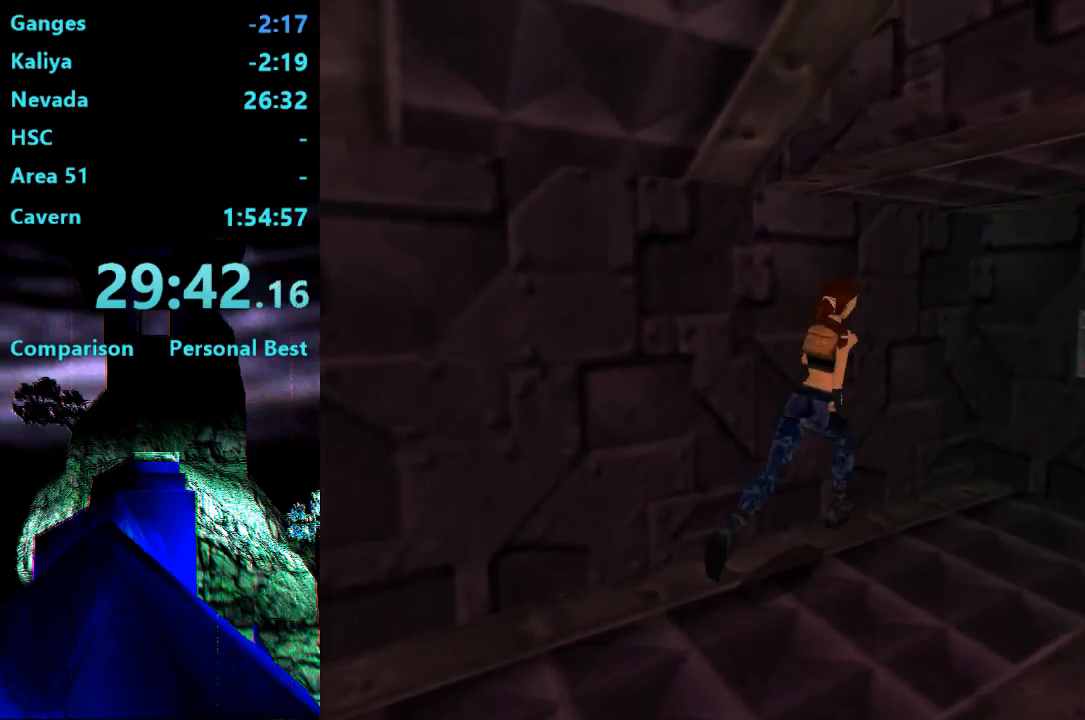
{"buttons": ["DPAD_LEFT"], "right_stick": "center", "events": [[200, "DPAD_RIGHT", "up"], [417, "DPAD_LEFT", "down"], [467, "DPAD_UP", "up"]]}
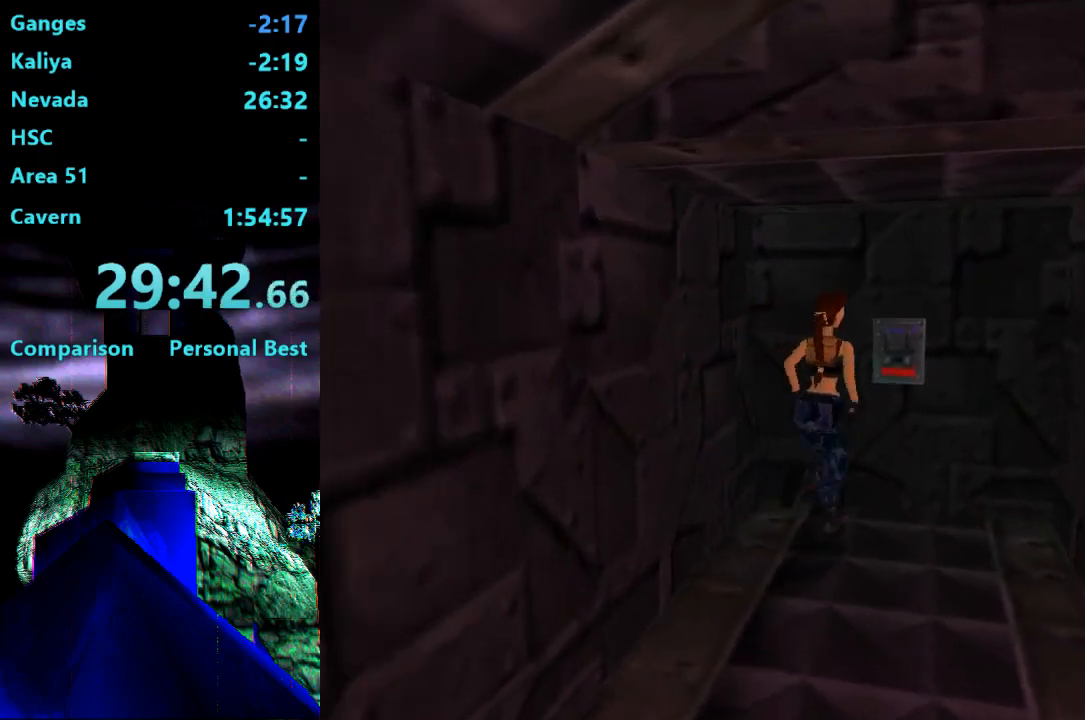
{"buttons": ["CROSS"], "right_stick": "center", "events": [[150, "CROSS", "down"], [217, "DPAD_LEFT", "up"]]}
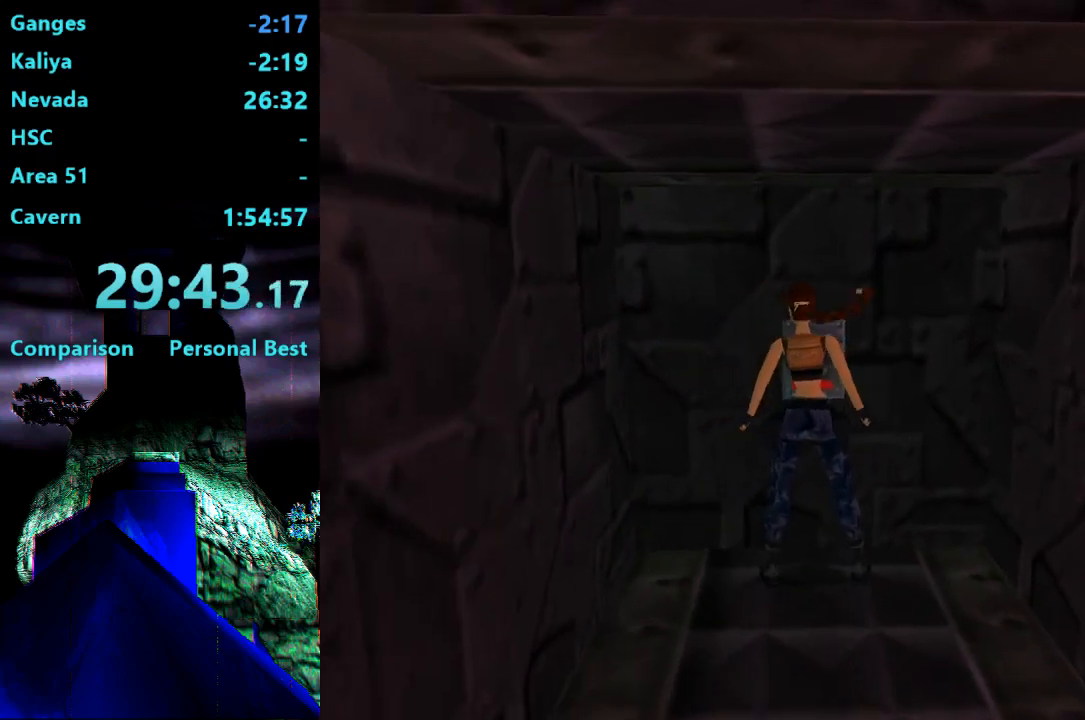
{"buttons": ["DPAD_DOWN"], "right_stick": "center", "events": [[250, "CROSS", "up"], [417, "DPAD_DOWN", "down"]]}
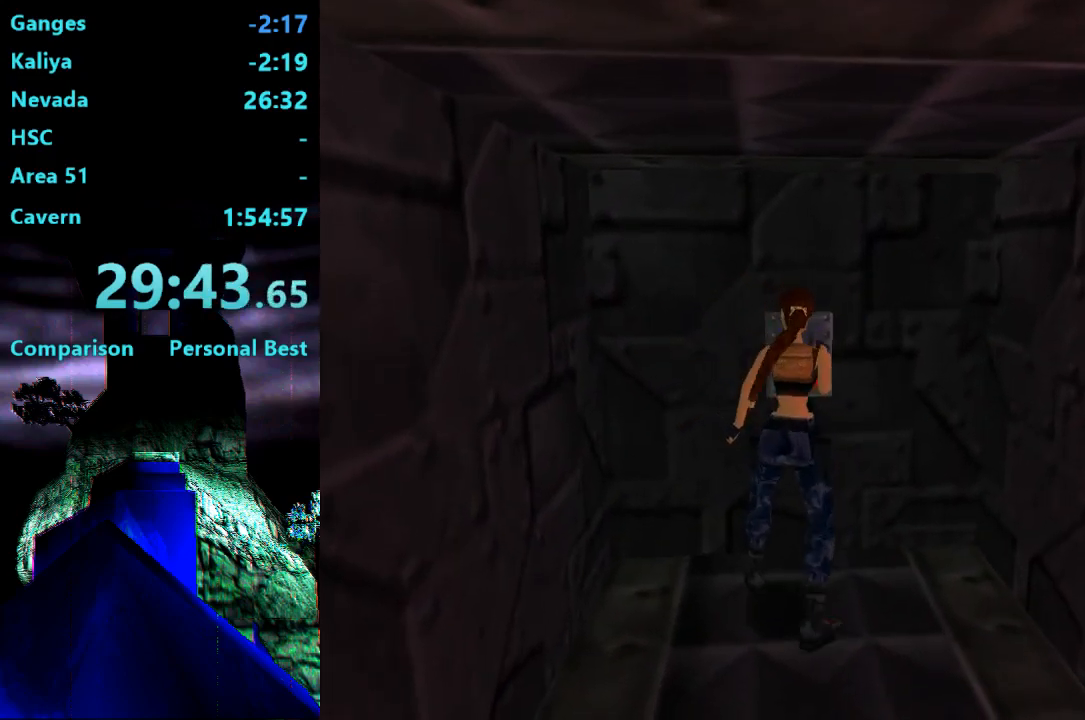
{"buttons": ["DPAD_DOWN"], "right_stick": "center", "events": []}
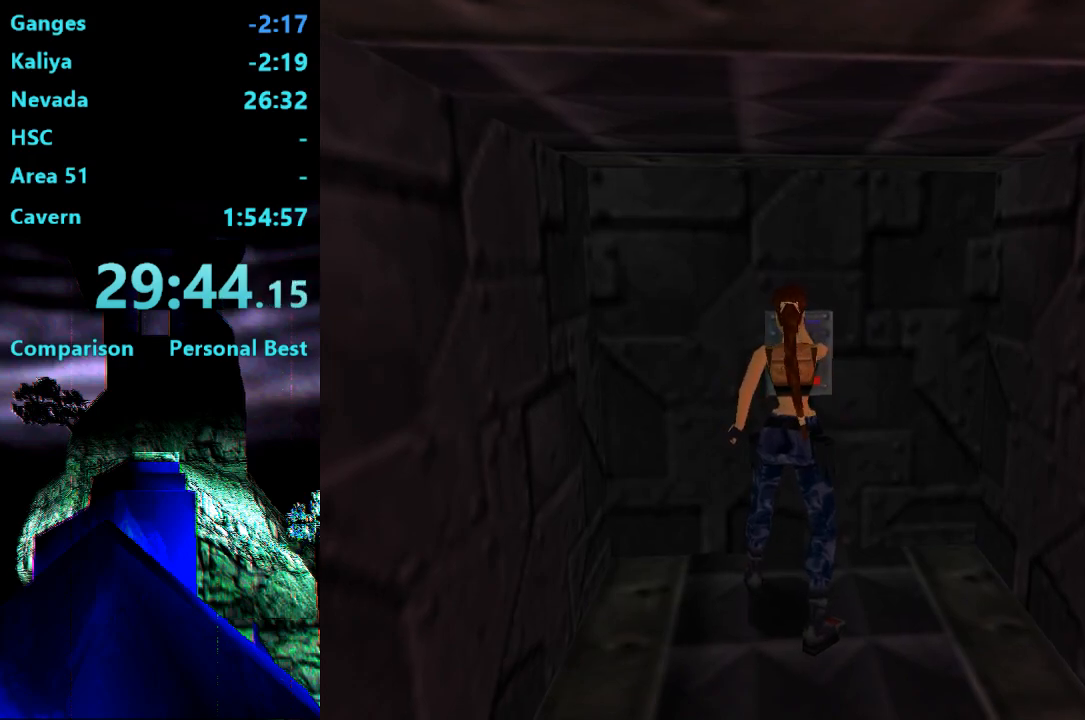
{"buttons": ["DPAD_DOWN"], "right_stick": "center", "events": []}
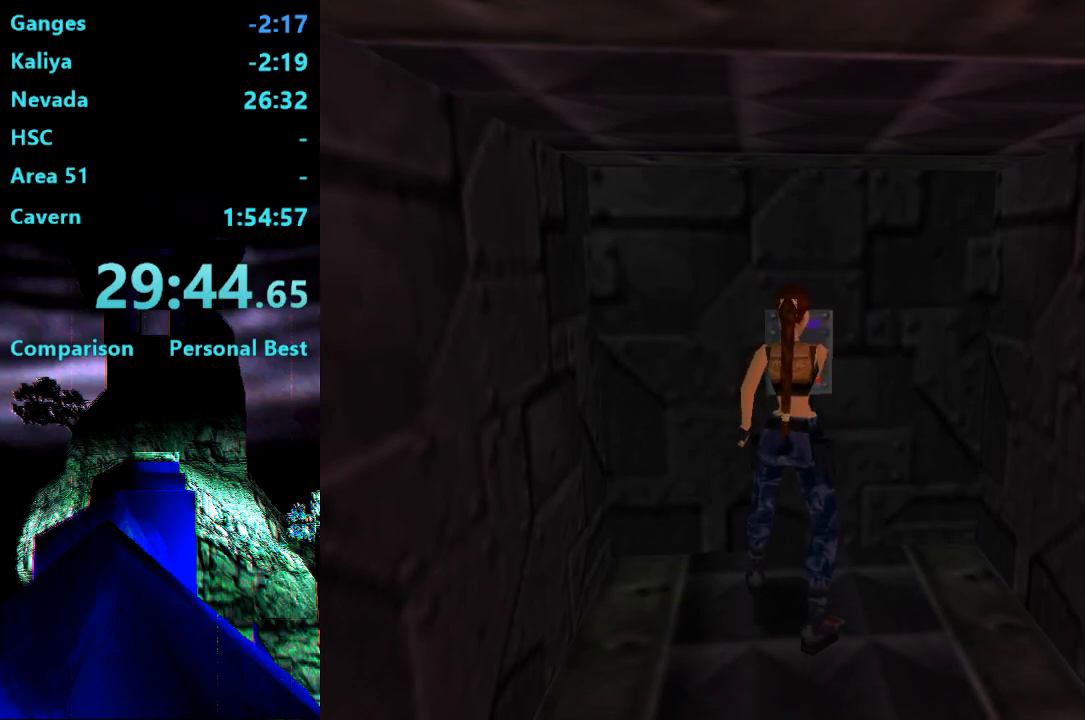
{"buttons": ["DPAD_DOWN"], "right_stick": "center", "events": []}
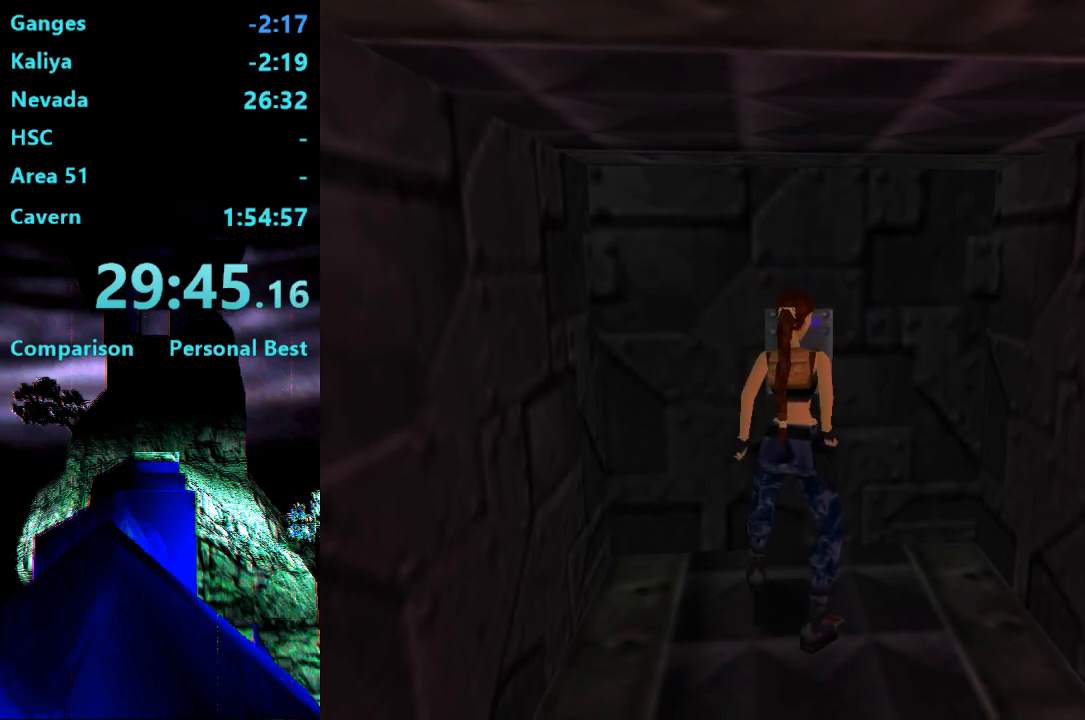
{"buttons": ["DPAD_DOWN"], "right_stick": "center", "events": []}
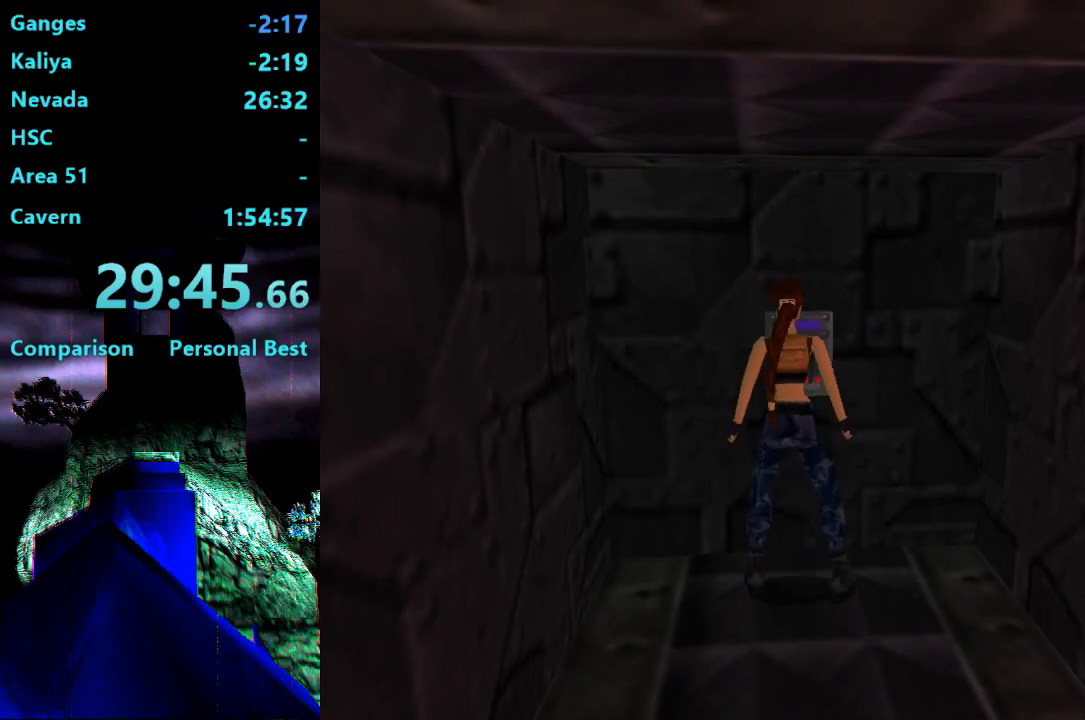
{"buttons": ["DPAD_LEFT"], "right_stick": "center", "events": [[250, "DPAD_LEFT", "down"], [283, "DPAD_DOWN", "up"]]}
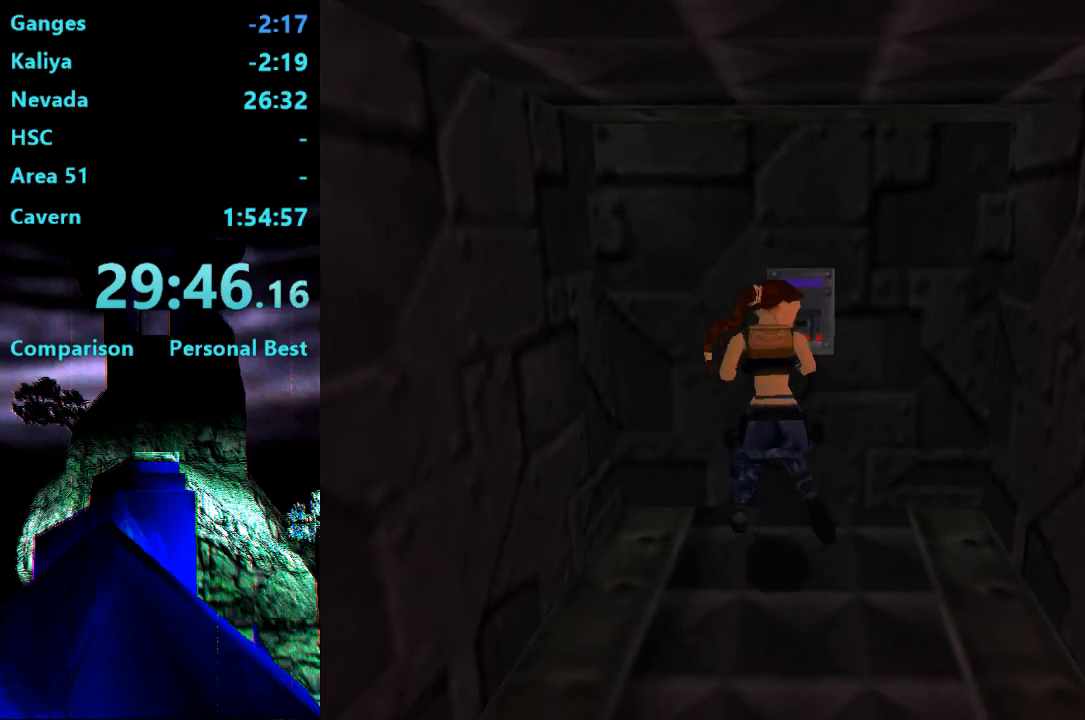
{"buttons": ["SQUARE"], "right_stick": "center", "events": [[367, "DPAD_LEFT", "up"], [450, "SQUARE", "down"]]}
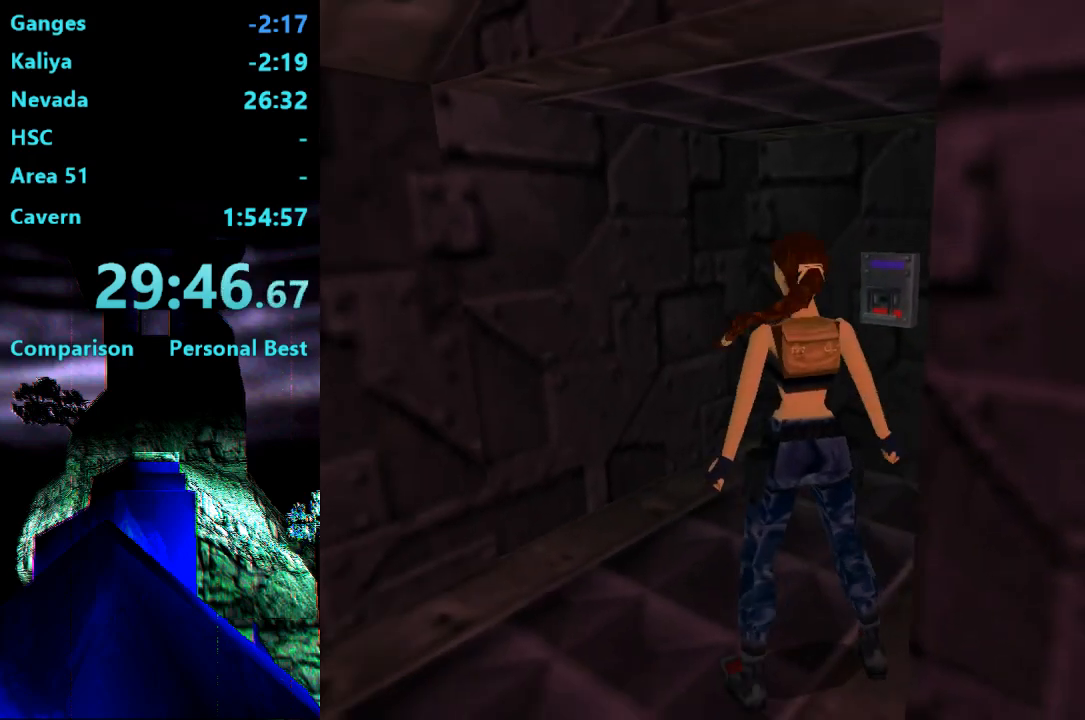
{"buttons": ["CIRCLE", "DPAD_UP", "DPAD_LEFT"], "right_stick": "center", "events": [[117, "DPAD_DOWN", "down"], [317, "DPAD_DOWN", "up"], [317, "SQUARE", "up"], [450, "CIRCLE", "down"], [467, "DPAD_LEFT", "down"], [467, "DPAD_UP", "down"]]}
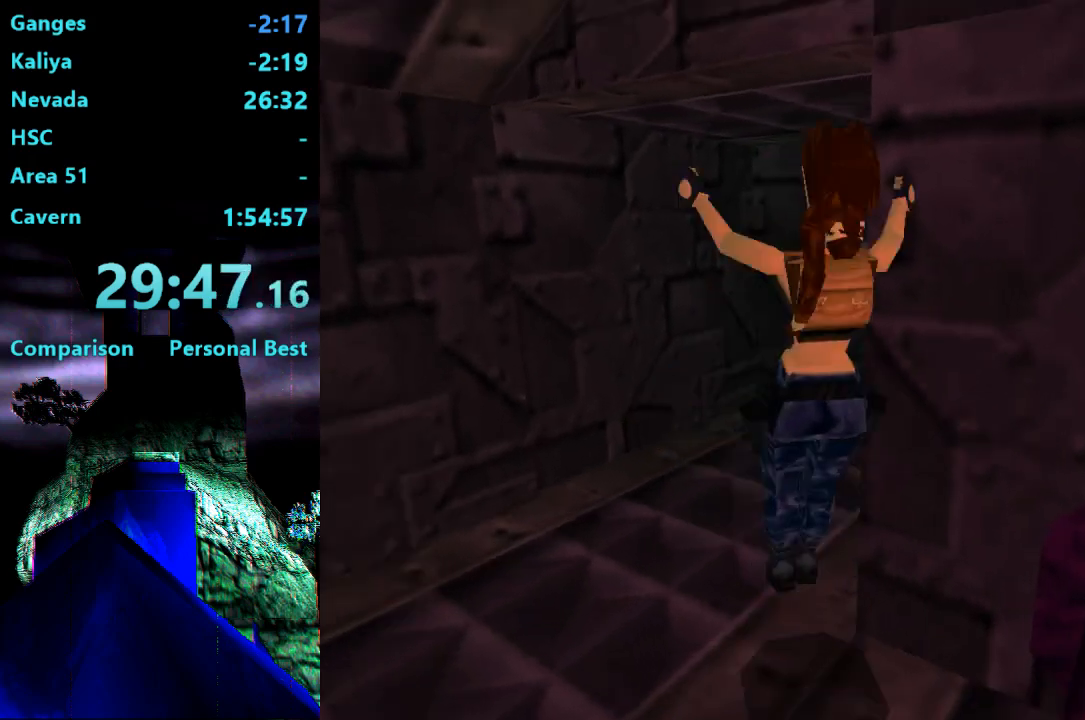
{"buttons": ["DPAD_UP", "DPAD_LEFT"], "right_stick": "center", "events": [[117, "CIRCLE", "up"]]}
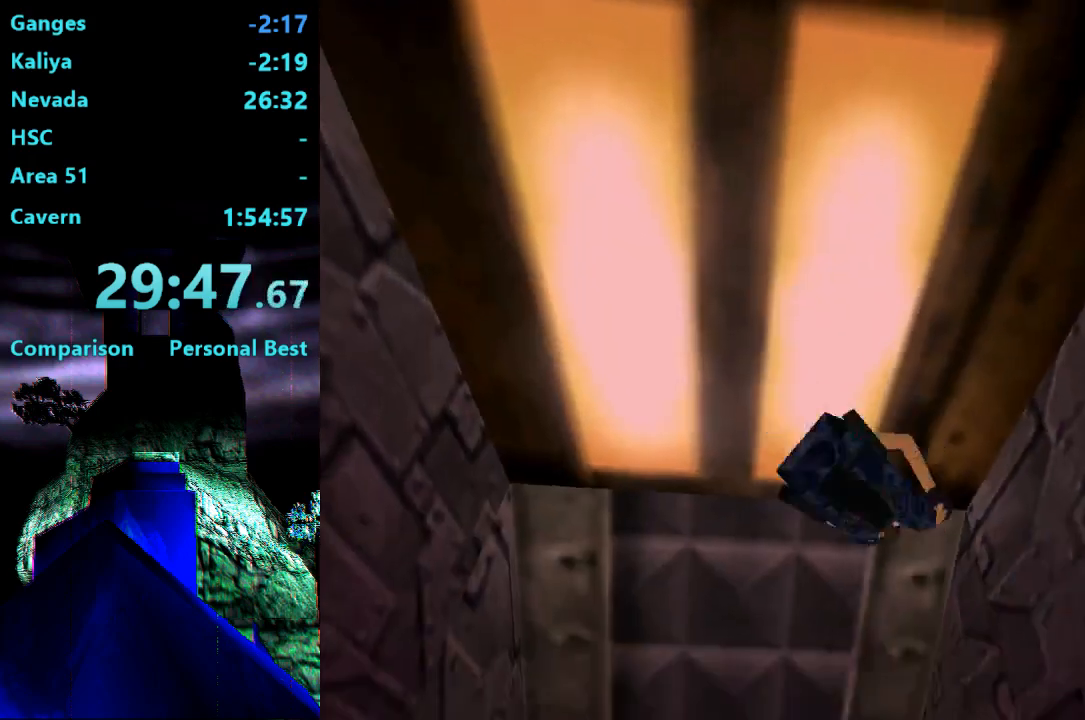
{"buttons": ["DPAD_UP"], "right_stick": "center", "events": [[383, "DPAD_LEFT", "up"]]}
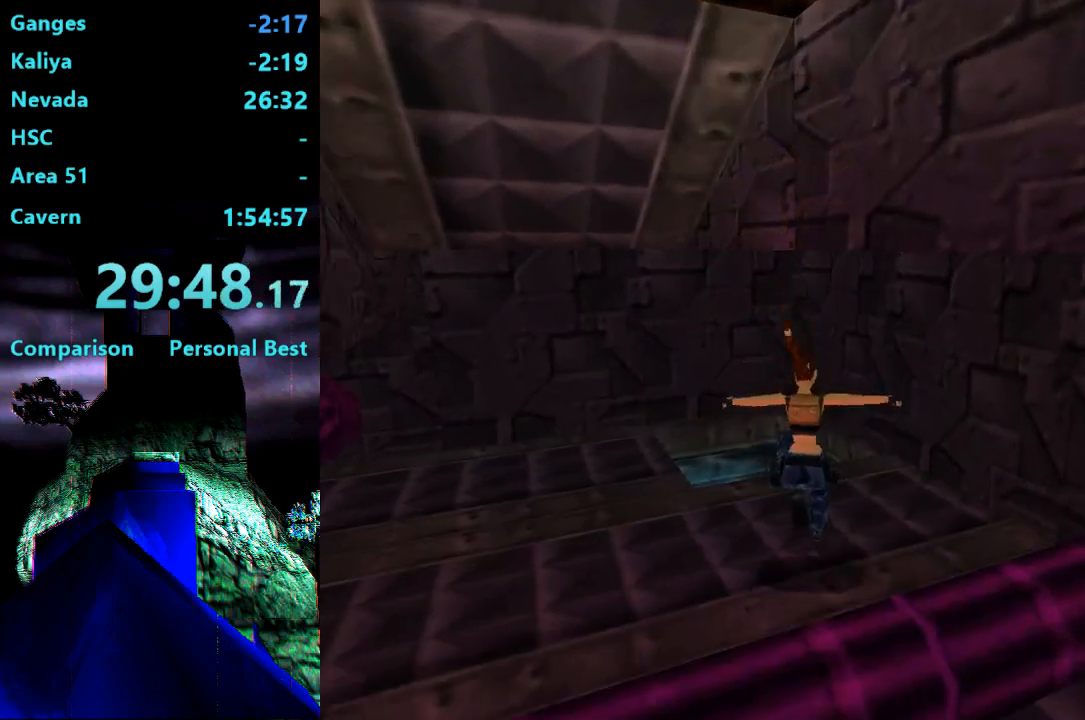
{"buttons": ["DPAD_UP", "DPAD_LEFT"], "right_stick": "center", "events": [[250, "DPAD_LEFT", "down"]]}
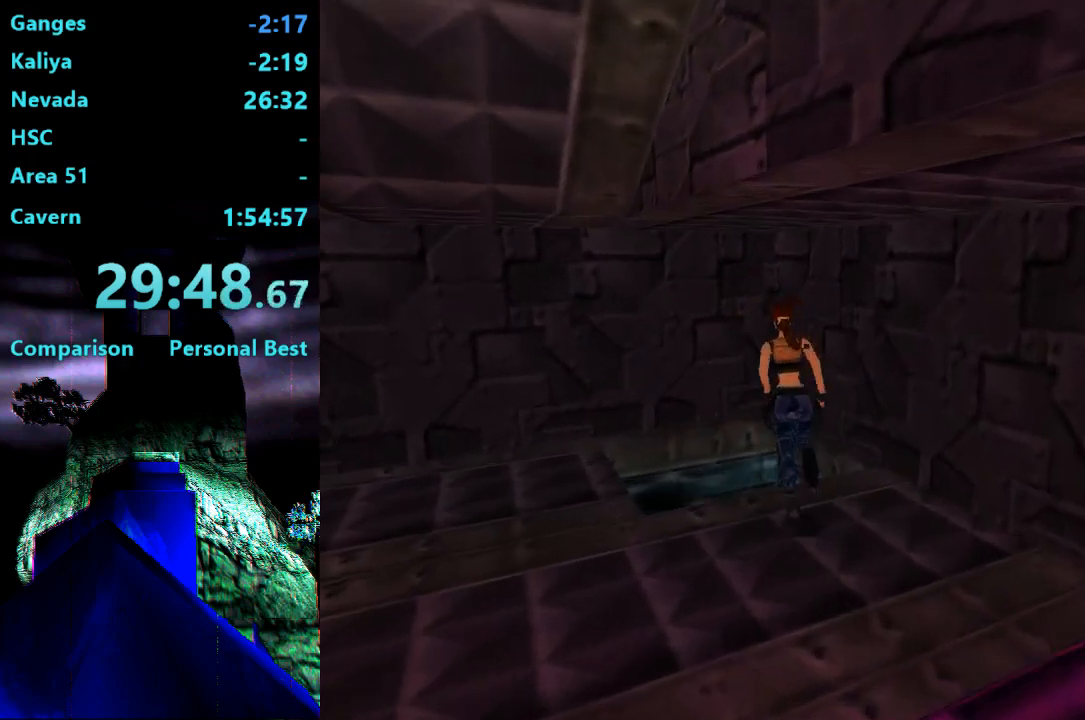
{"buttons": ["DPAD_UP", "DPAD_RIGHT"], "right_stick": "center", "events": [[117, "DPAD_LEFT", "up"], [250, "DPAD_RIGHT", "down"]]}
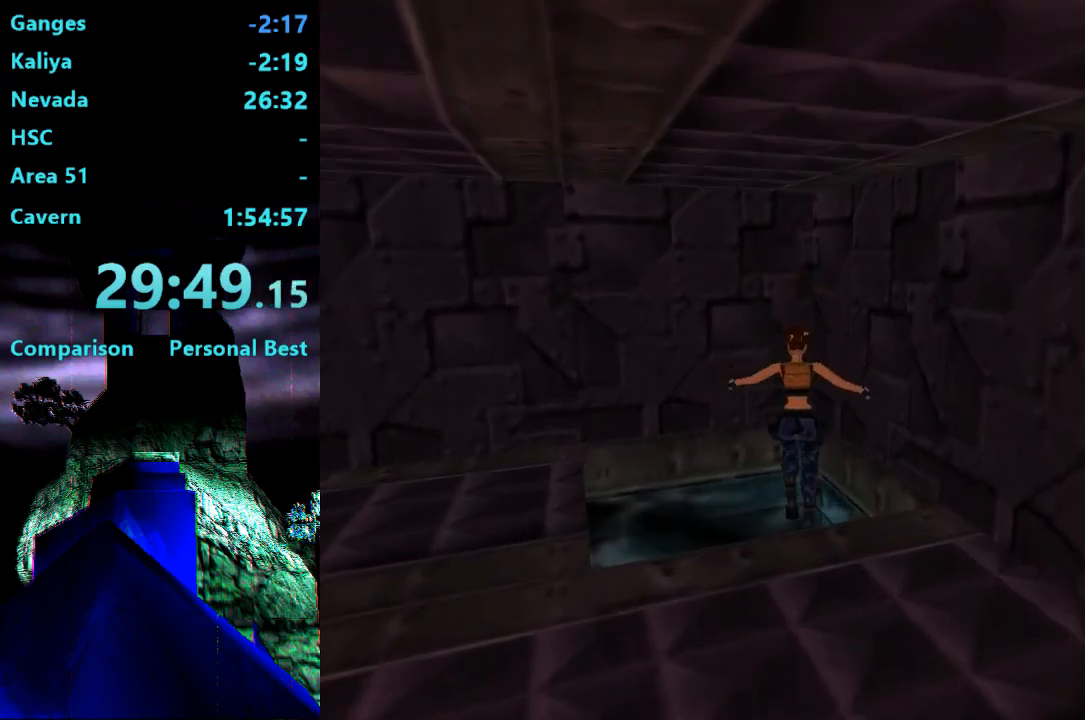
{"buttons": ["SQUARE", "DPAD_DOWN"], "right_stick": "center", "events": [[183, "CROSS", "down"], [250, "CROSS", "up"], [250, "DPAD_RIGHT", "up"], [250, "DPAD_UP", "up"], [317, "SQUARE", "down"], [450, "DPAD_DOWN", "down"]]}
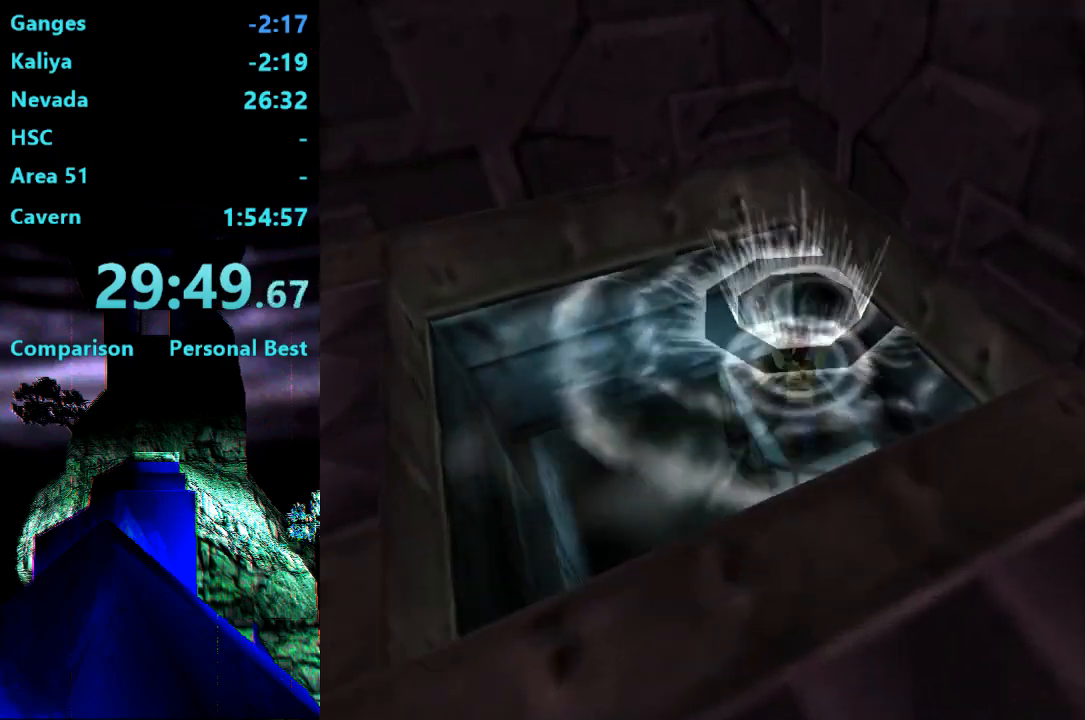
{"buttons": ["SQUARE", "DPAD_DOWN"], "right_stick": "center", "events": []}
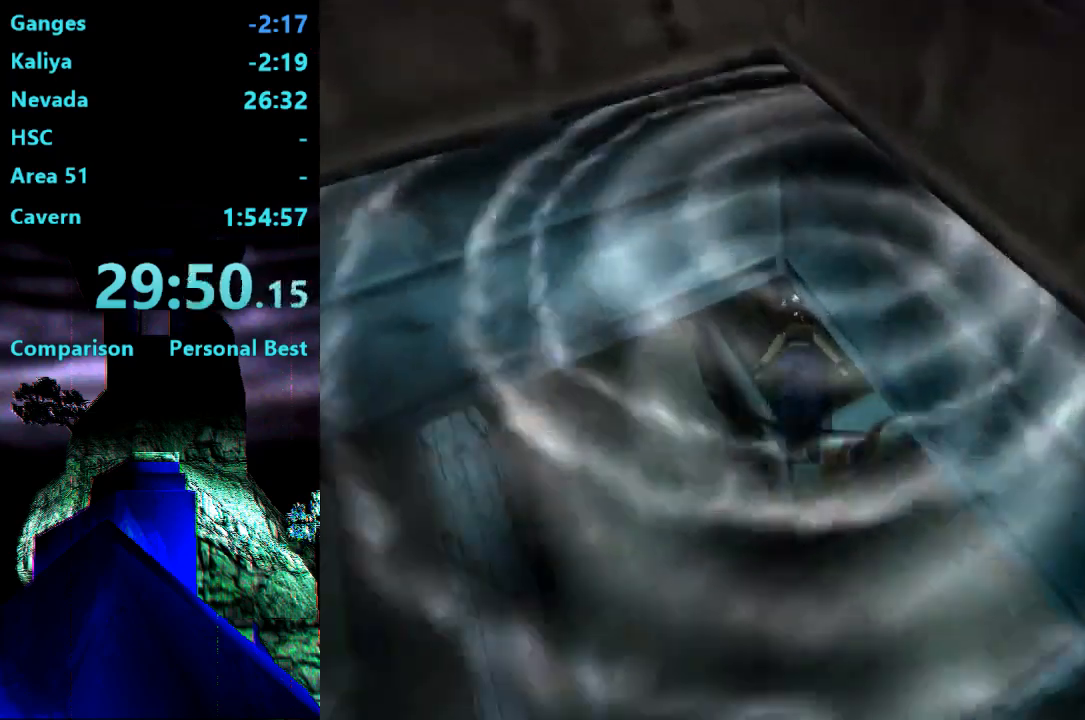
{"buttons": ["SQUARE"], "right_stick": "center", "events": [[417, "DPAD_DOWN", "up"]]}
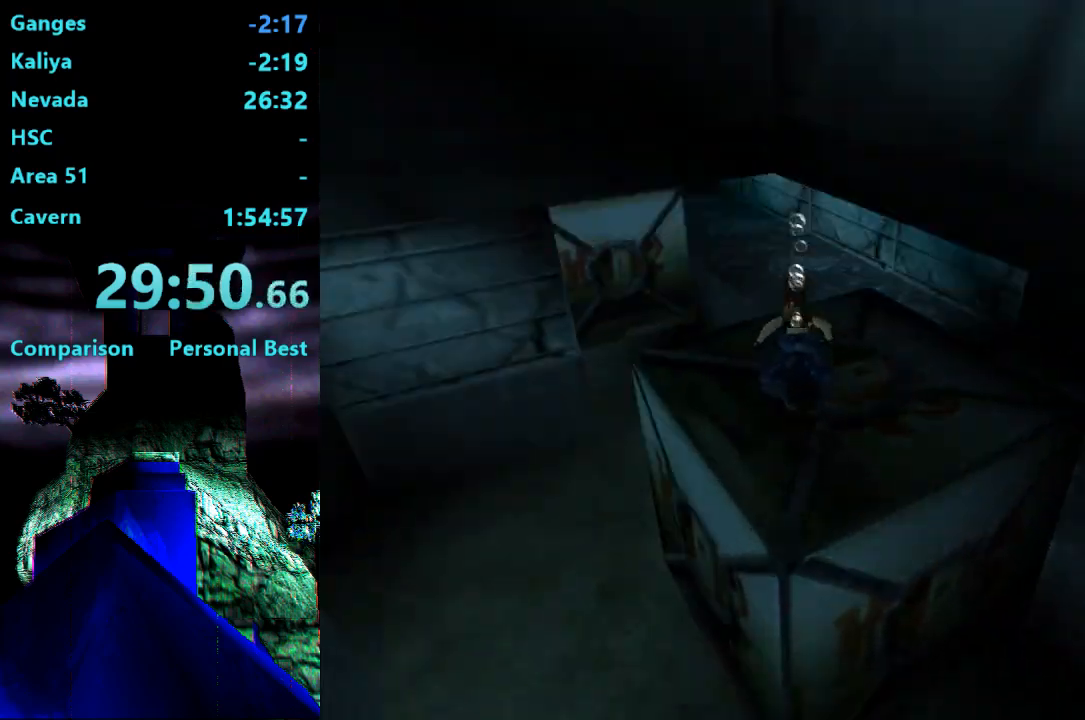
{"buttons": ["SQUARE", "DPAD_LEFT"], "right_stick": "center", "events": [[417, "DPAD_LEFT", "down"]]}
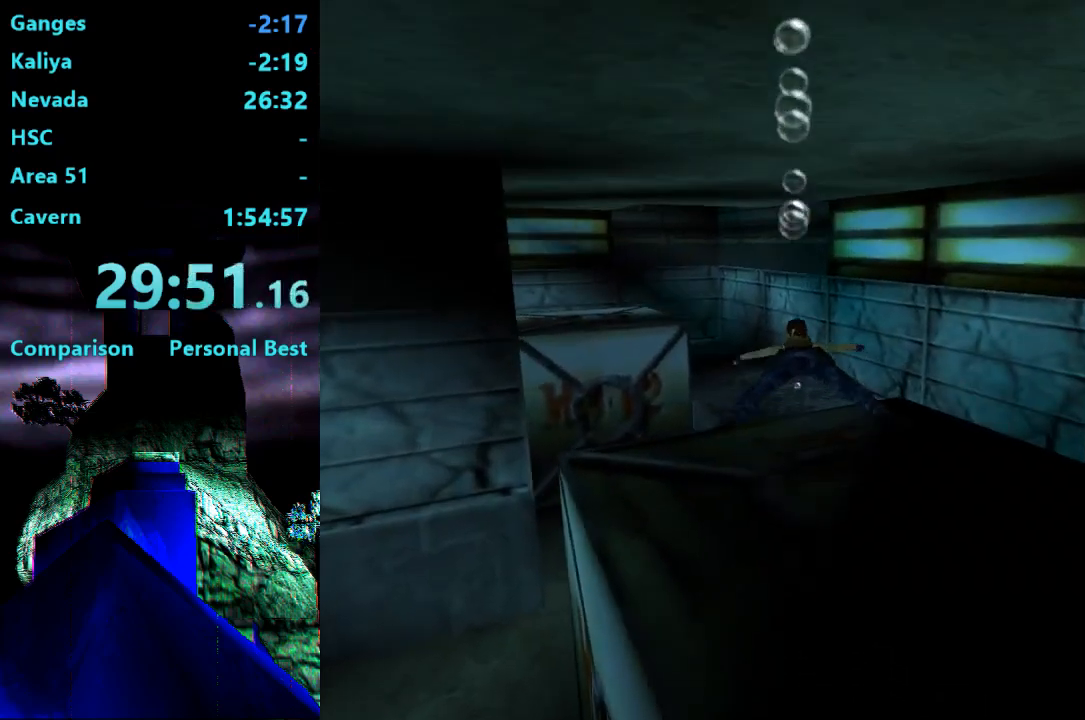
{"buttons": ["SQUARE"], "right_stick": "center"}
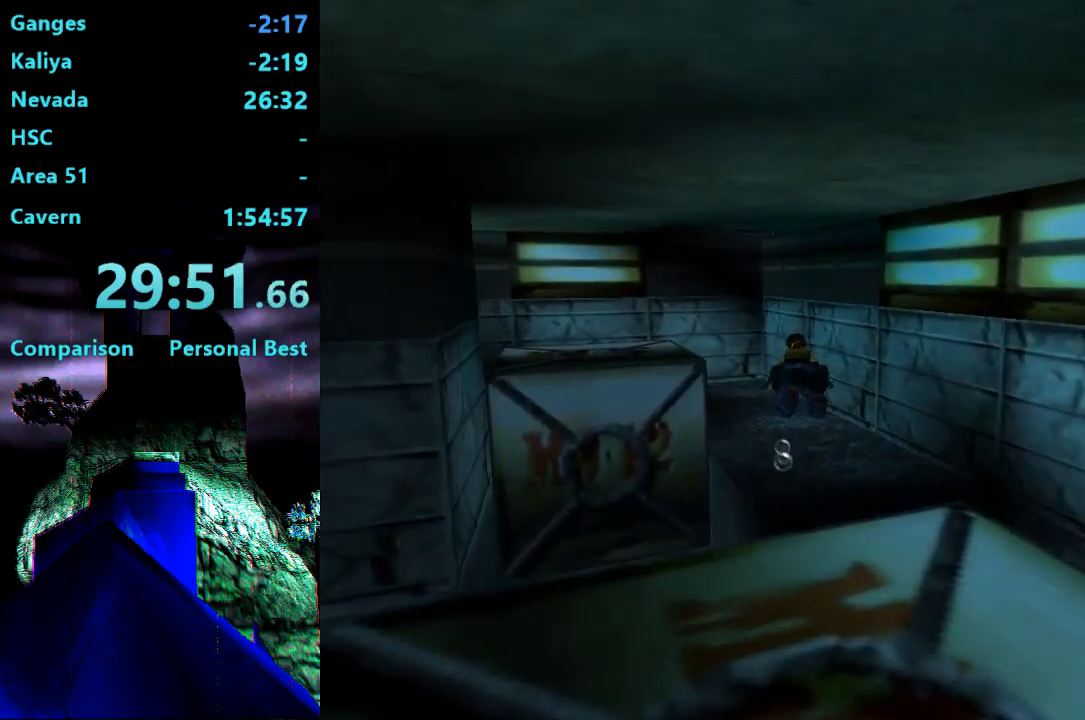
{"buttons": ["SQUARE", "DPAD_LEFT"], "right_stick": "center", "events": [[17, "DPAD_LEFT", "down"], [183, "DPAD_LEFT", "up"], [467, "DPAD_LEFT", "down"]]}
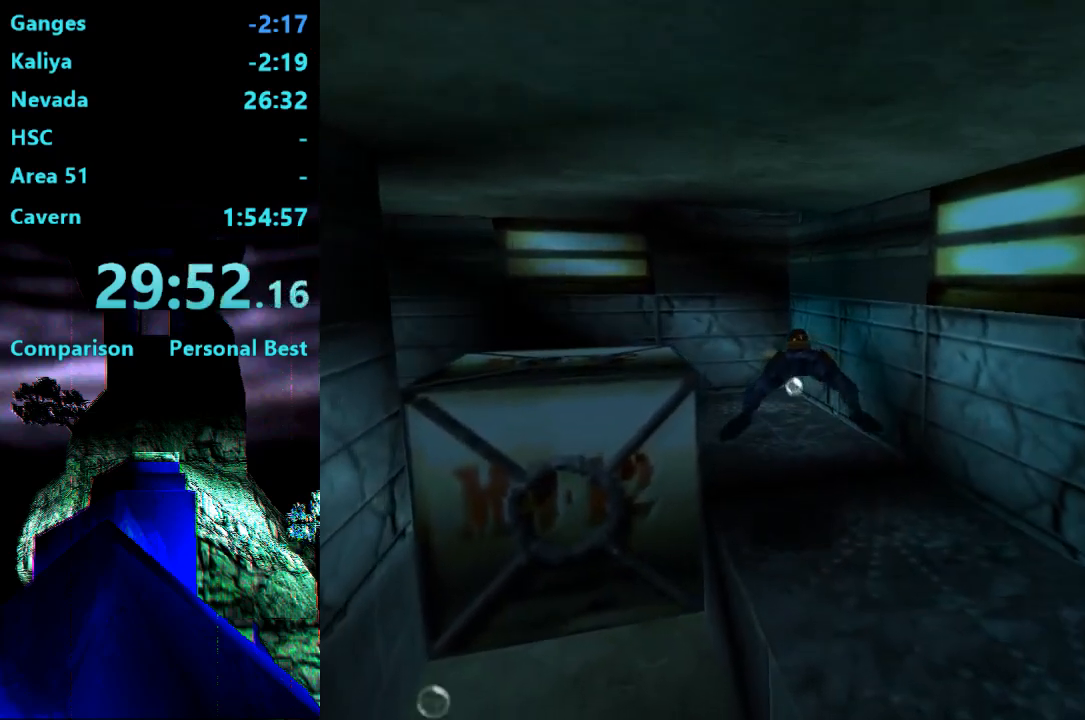
{"buttons": ["SQUARE"], "right_stick": "center", "events": [[83, "DPAD_LEFT", "up"], [283, "DPAD_LEFT", "down"], [383, "DPAD_LEFT", "up"]]}
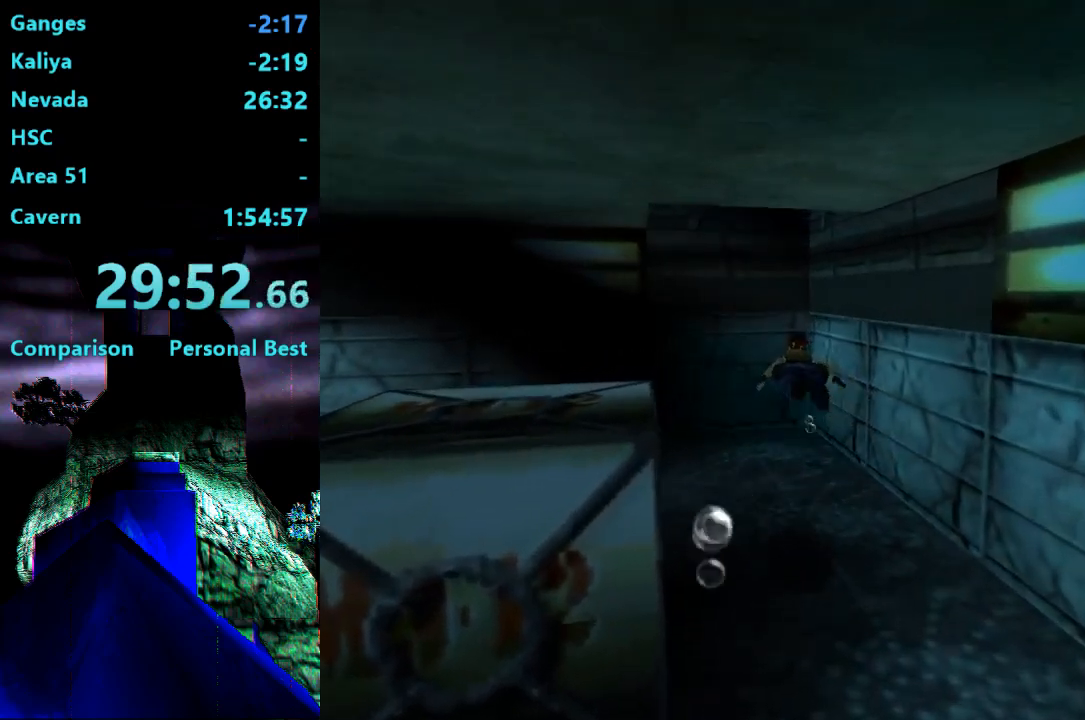
{"buttons": ["SQUARE", "DPAD_DOWN"], "right_stick": "center", "events": [[83, "DPAD_DOWN", "down"]]}
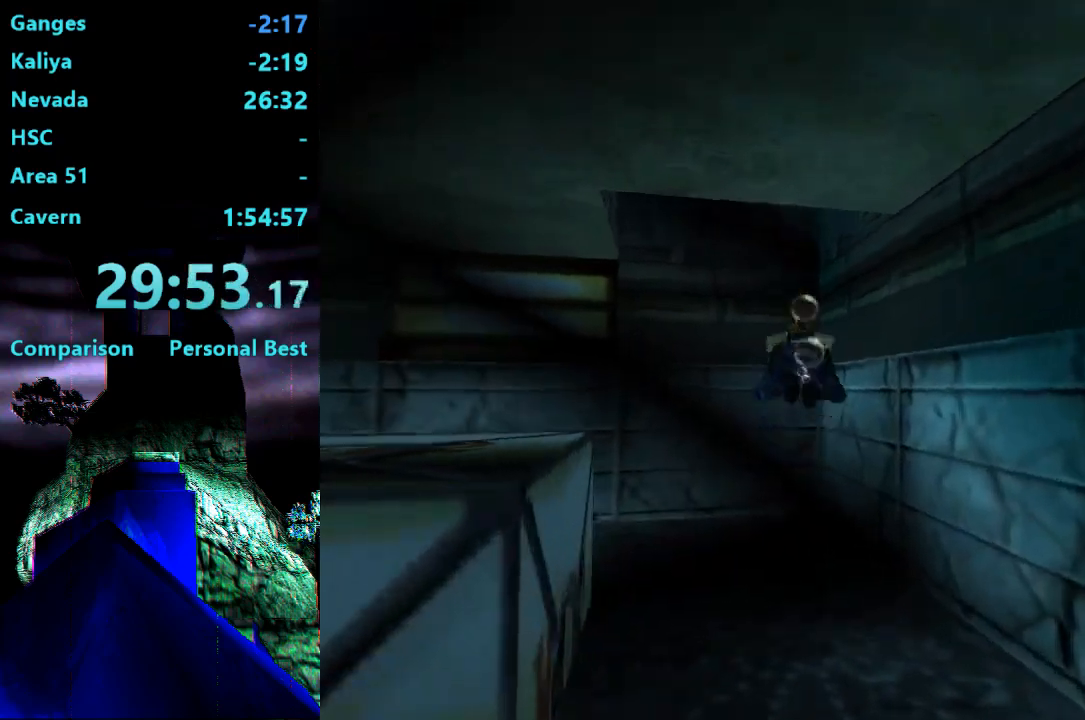
{"buttons": ["SQUARE", "DPAD_DOWN"], "right_stick": "center", "events": []}
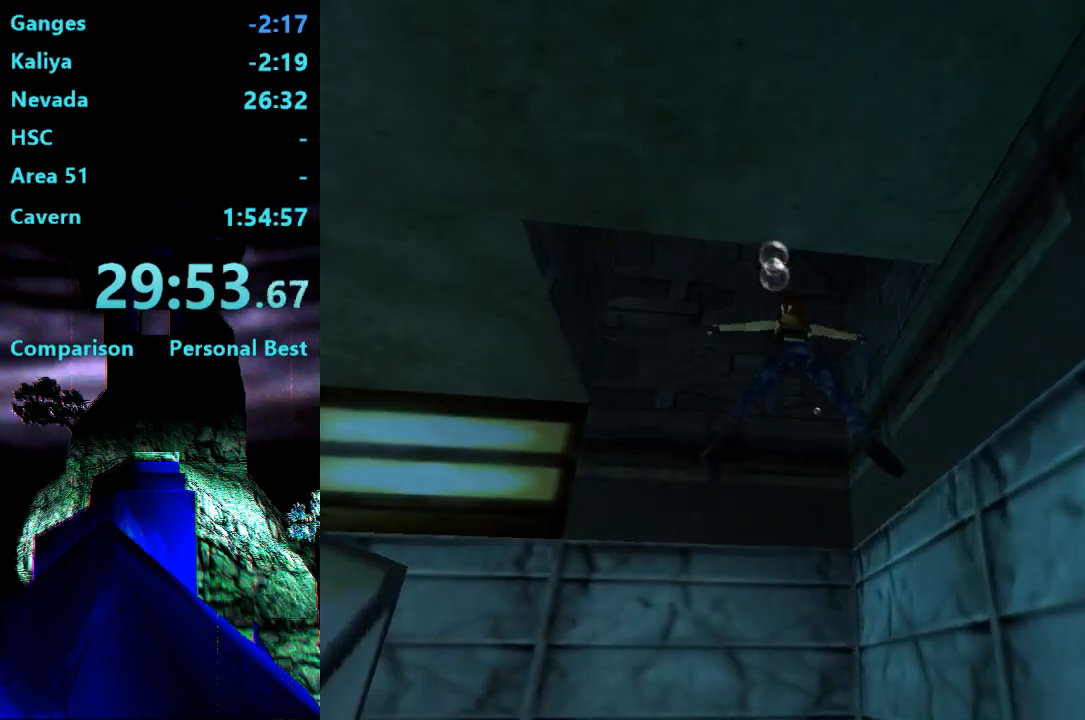
{"buttons": ["SQUARE"], "right_stick": "center", "events": [[117, "DPAD_DOWN", "up"]]}
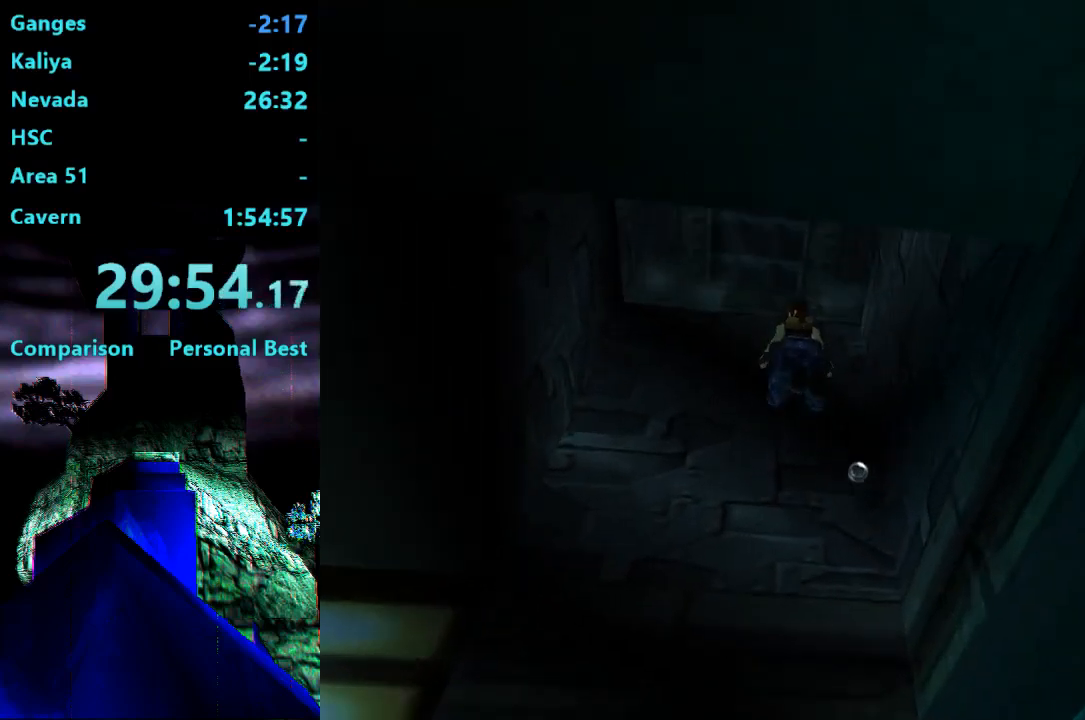
{"buttons": ["SQUARE"], "right_stick": "center", "events": []}
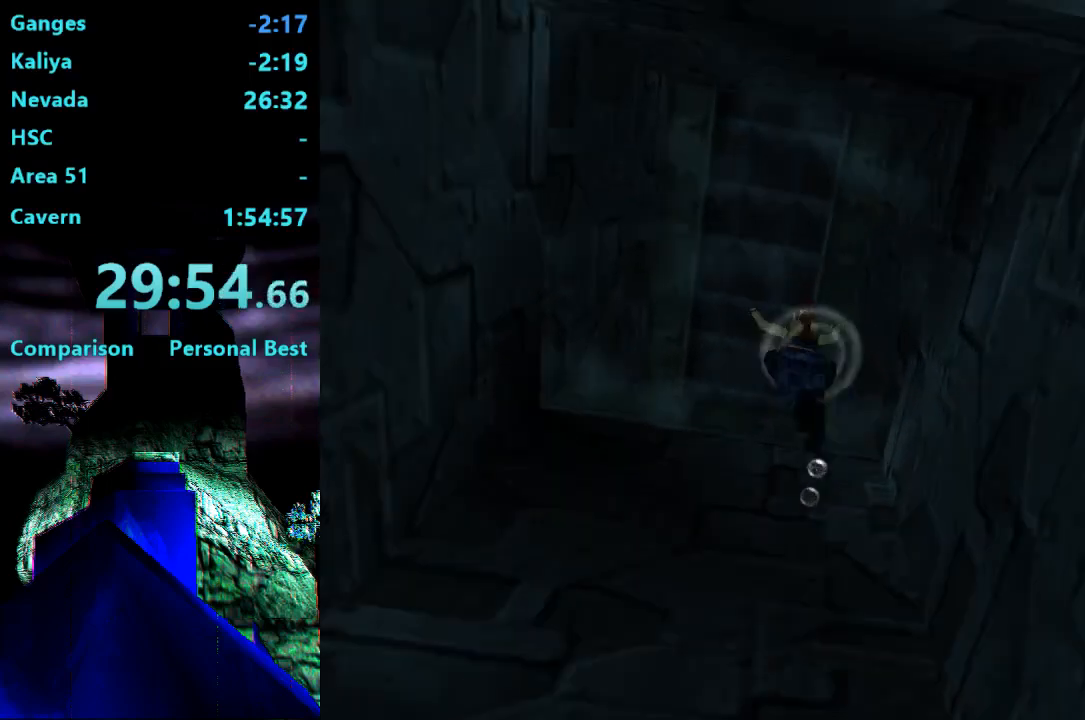
{"buttons": ["CROSS", "DPAD_UP"], "right_stick": "center", "events": [[17, "SQUARE", "up"], [117, "DPAD_UP", "down"], [217, "CROSS", "down"]]}